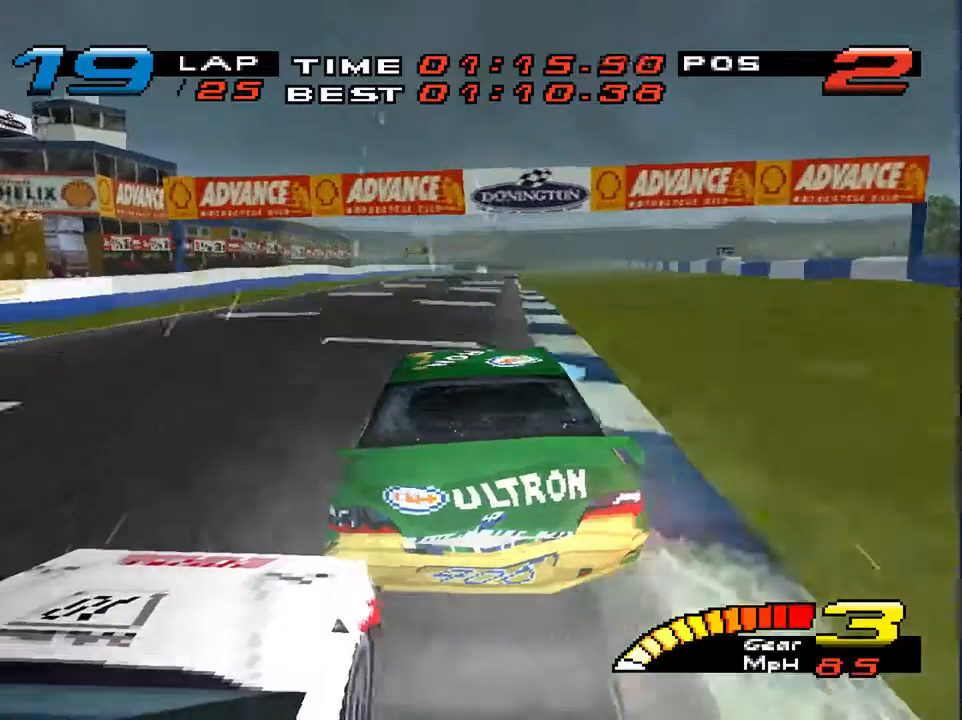
Gameplay with a controller (PlayStation layout); each line is a JSON object with the inputs held at the frame after it (dt_ms = milliseconds from this image to that frame). "events" lists button and stick changes between this image and that frame as [ms after this image, input, new state], when the widget could be followed in between. Not read: L3 R3.
{"dt_ms": 500, "buttons": [], "left_stick": "center", "right_stick": "left", "events": [[300, "R2", "down"], [467, "R2", "up"]]}
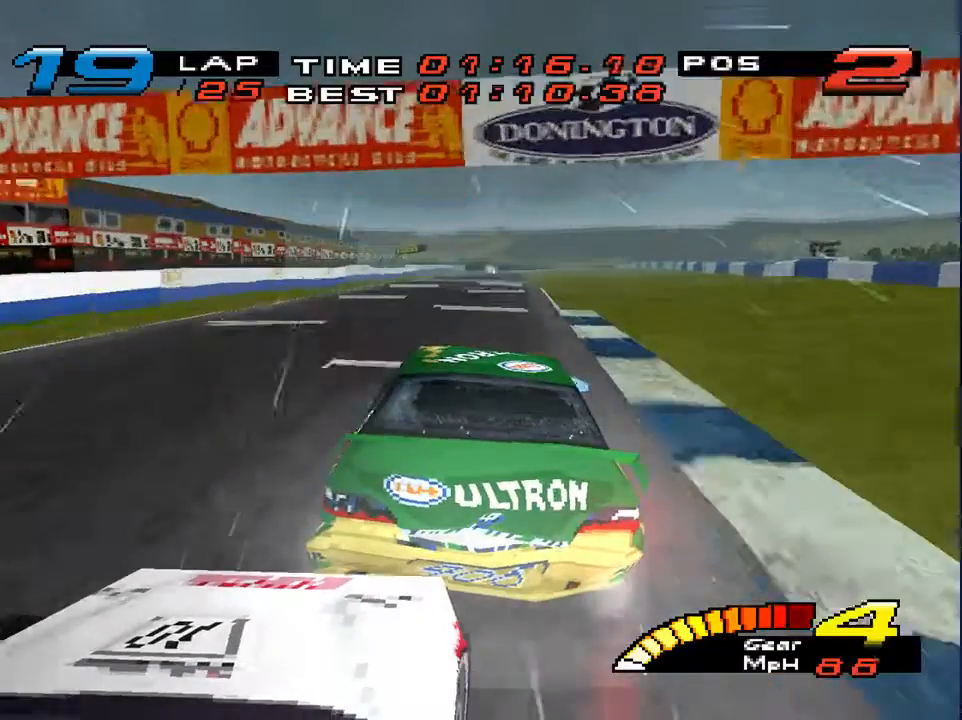
{"dt_ms": 500, "buttons": ["L1", "L2"], "left_stick": "center", "right_stick": "left", "events": [[67, "L1", "down"], [67, "L2", "down"]]}
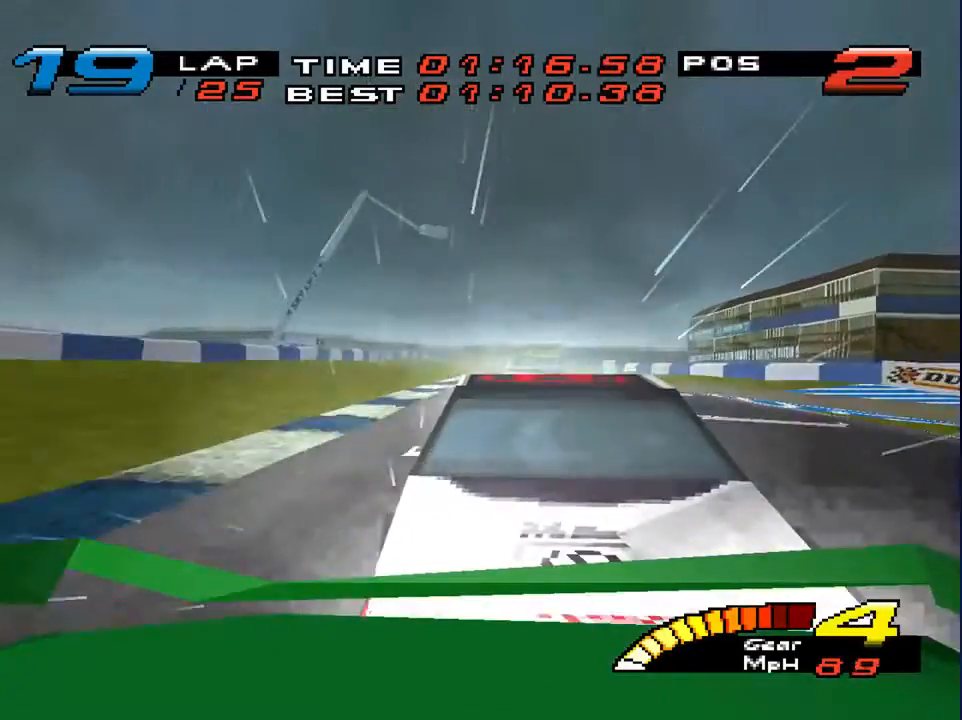
{"dt_ms": 500, "buttons": ["L1", "L2"], "left_stick": "down-right", "right_stick": "center", "events": [[67, "right_stick", "center"], [167, "left_stick", "down"], [467, "left_stick", "down-right"]]}
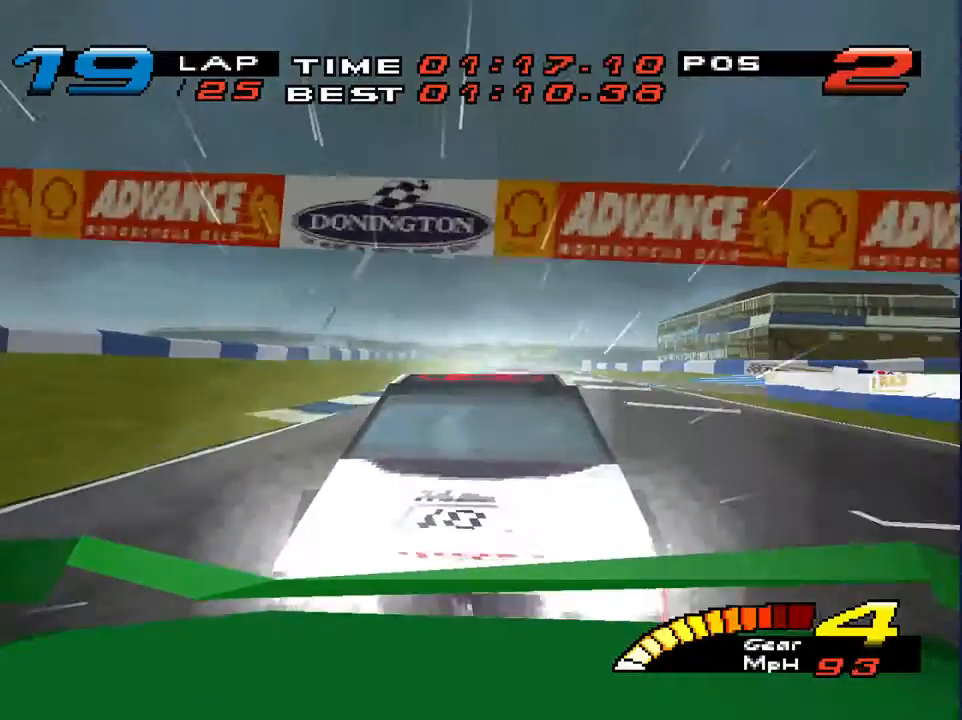
{"dt_ms": 500, "buttons": ["L1", "L2"], "left_stick": "down", "right_stick": "left", "events": [[33, "L1", "up"], [33, "L2", "up"], [33, "right_stick", "left"], [67, "left_stick", "down"], [433, "L1", "down"], [433, "L2", "down"]]}
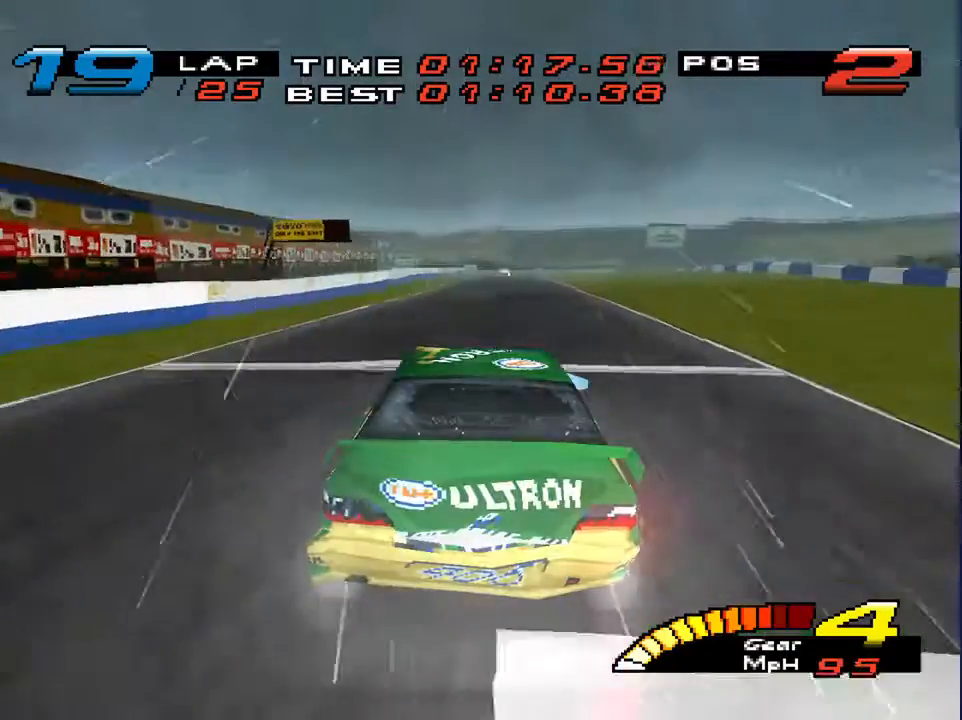
{"dt_ms": 500, "buttons": ["L1", "L2"], "left_stick": "down", "right_stick": "left", "events": []}
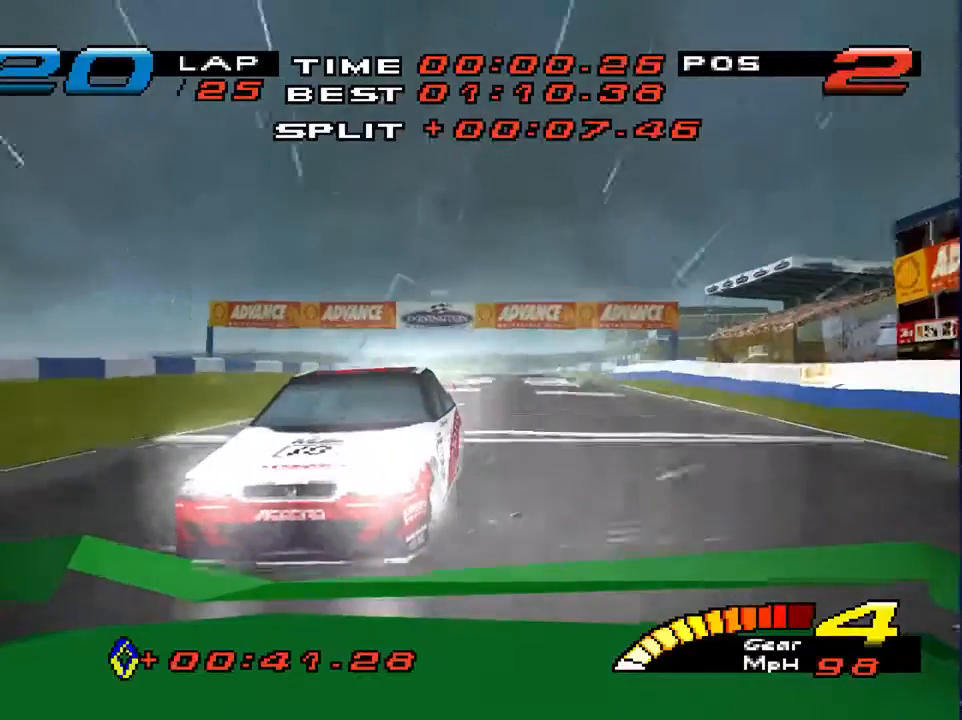
{"dt_ms": 500, "buttons": ["L1", "L2"], "left_stick": "down", "right_stick": "left", "events": []}
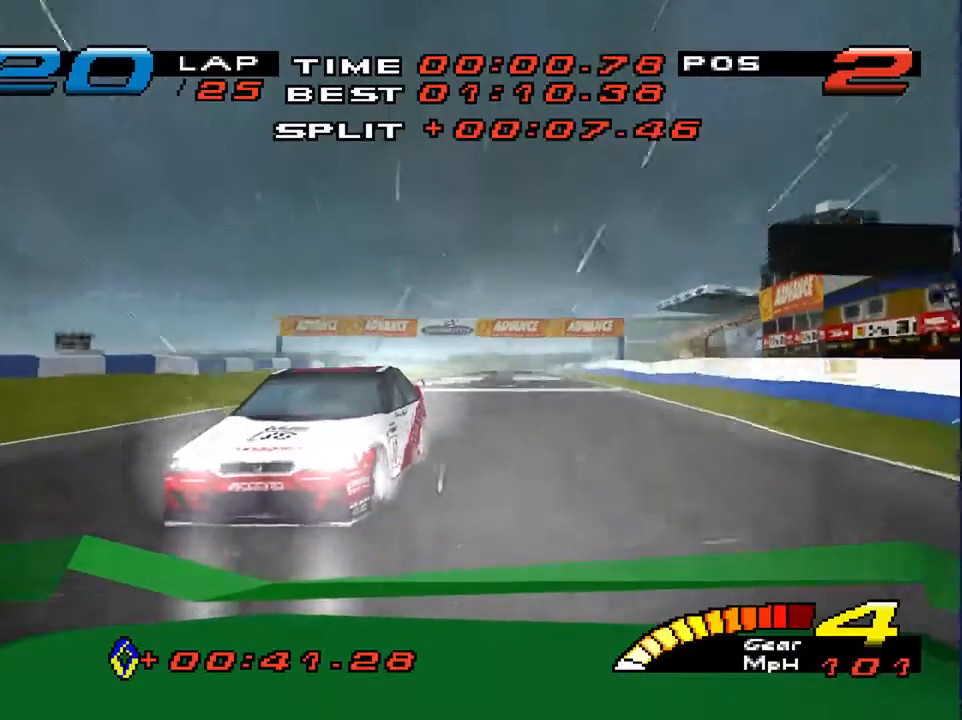
{"dt_ms": 500, "buttons": [], "left_stick": "down", "right_stick": "left", "events": [[233, "L1", "up"], [233, "L2", "up"]]}
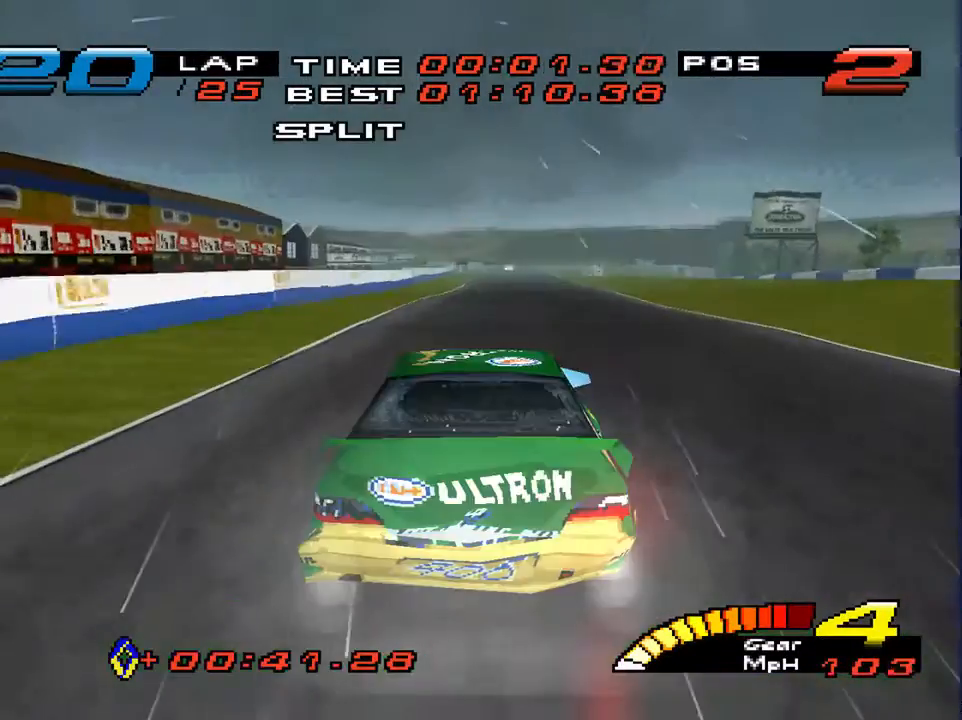
{"dt_ms": 500, "buttons": ["L1", "L2"], "left_stick": "down", "right_stick": "left", "events": [[200, "L1", "down"], [200, "R2", "down"], [367, "L2", "down"], [367, "R2", "up"]]}
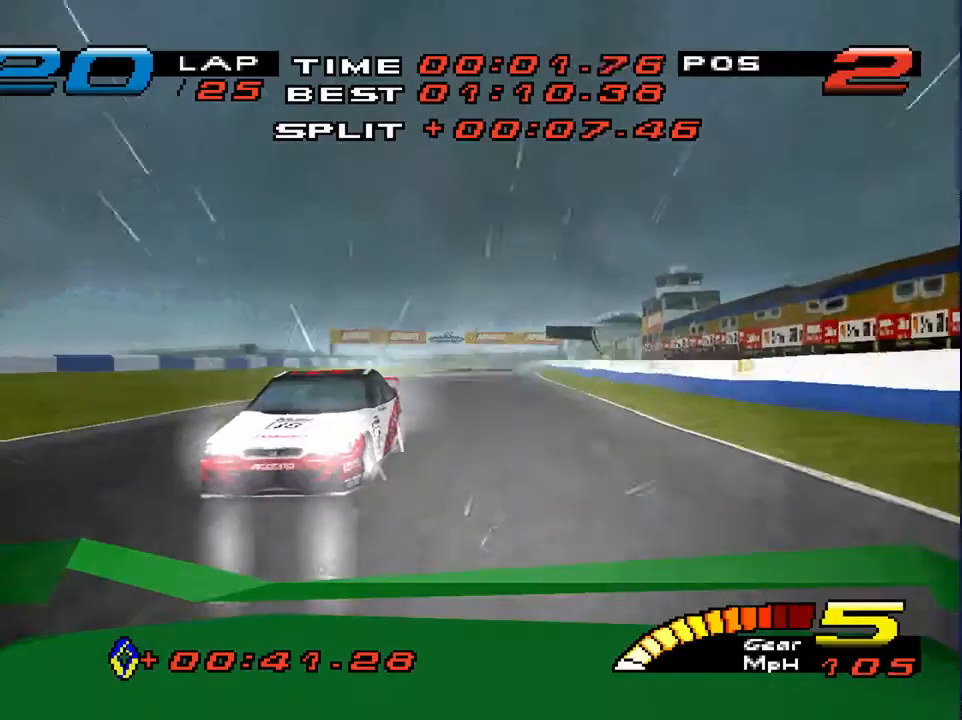
{"dt_ms": 500, "buttons": ["L1", "L2"], "left_stick": "center", "right_stick": "left", "events": [[400, "left_stick", "center"]]}
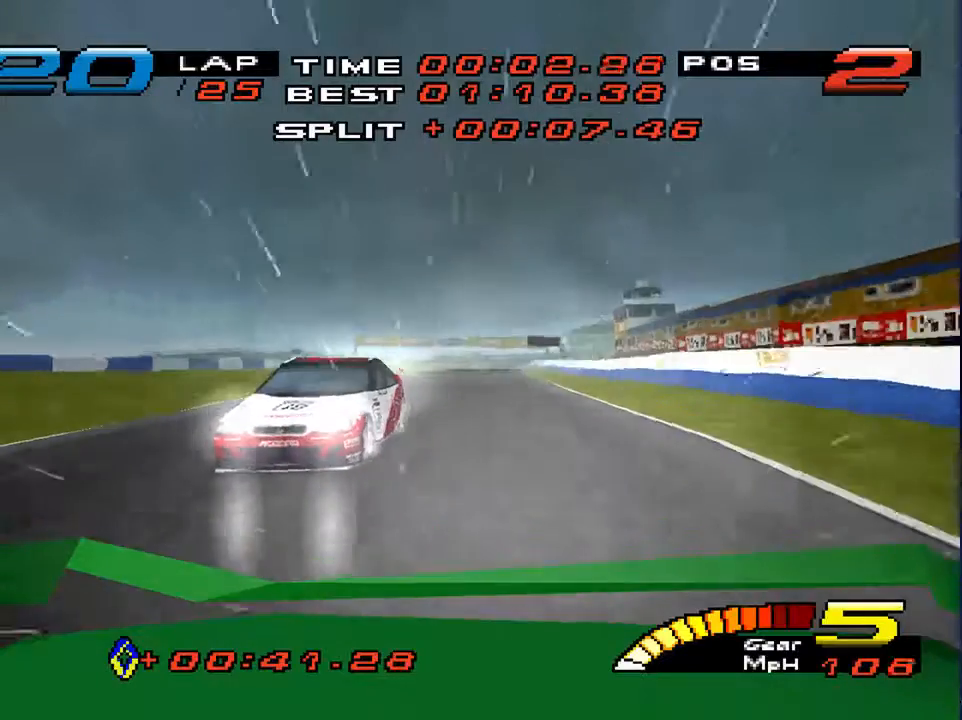
{"dt_ms": 500, "buttons": [], "left_stick": "center", "right_stick": "left", "events": [[367, "L1", "up"], [367, "L2", "up"]]}
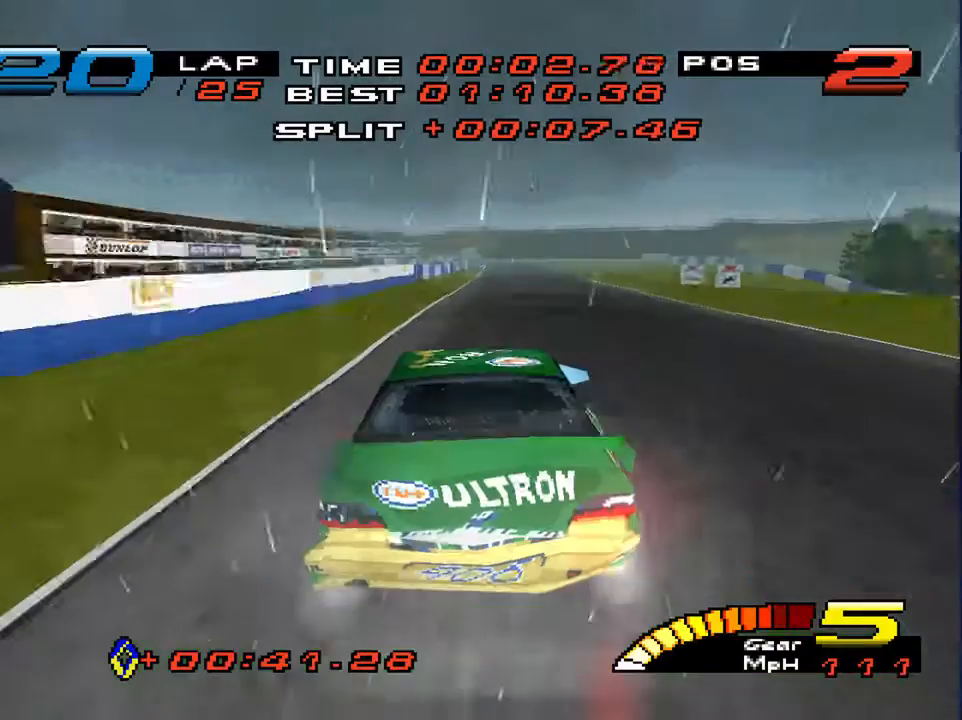
{"dt_ms": 500, "buttons": [], "left_stick": "center", "right_stick": "center", "events": [[500, "right_stick", "center"]]}
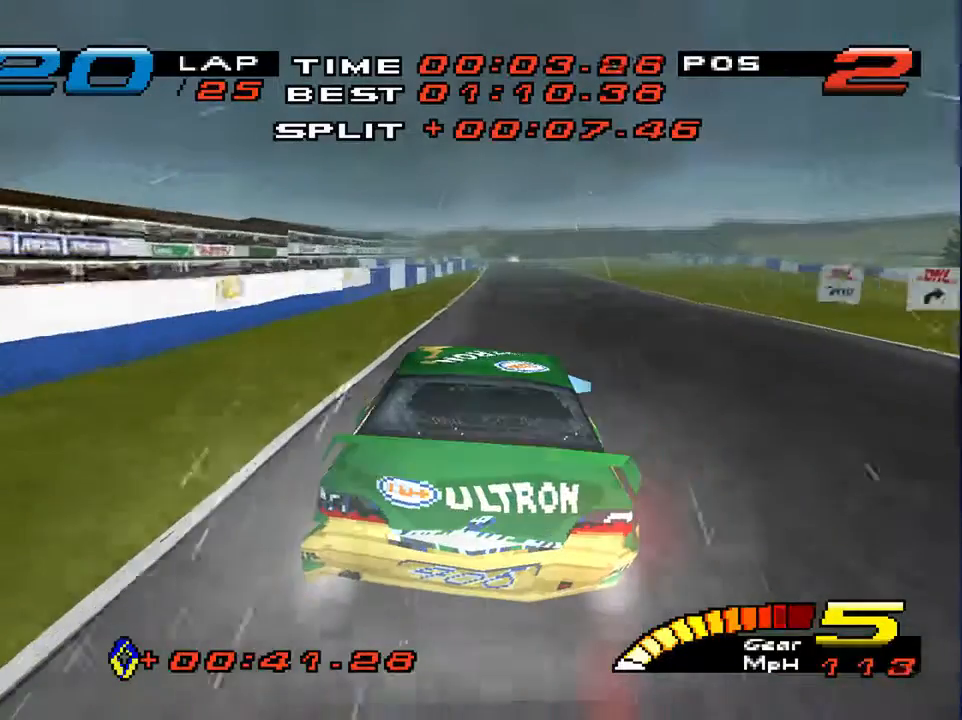
{"dt_ms": 500, "buttons": [], "left_stick": "down", "right_stick": "left", "events": [[200, "left_stick", "down"], [267, "right_stick", "left"]]}
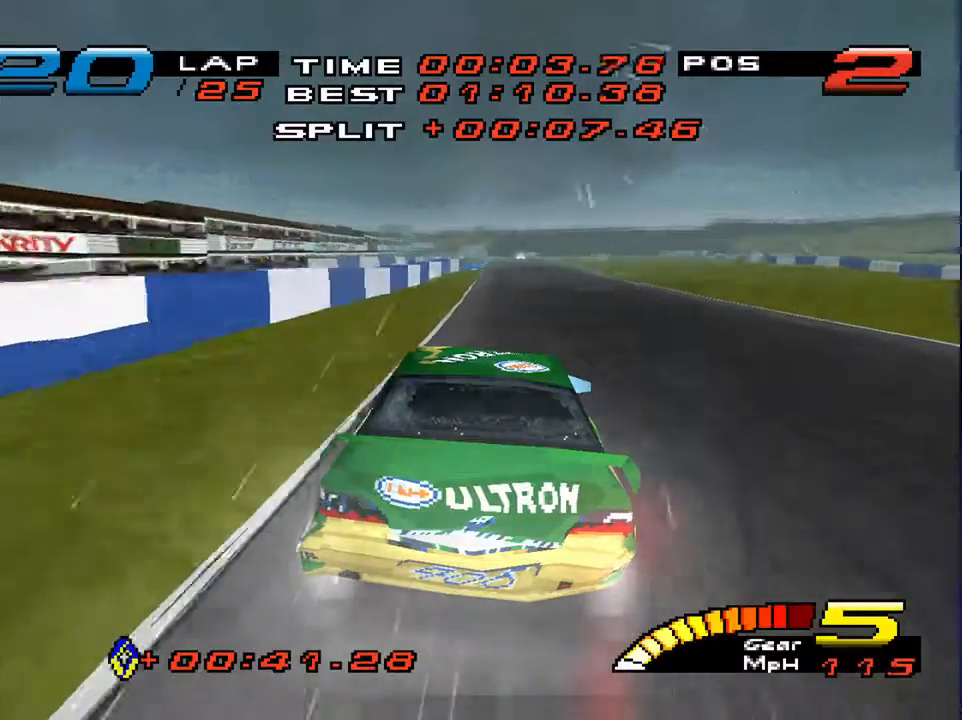
{"dt_ms": 500, "buttons": ["L1", "L2"], "left_stick": "down", "right_stick": "left", "events": [[233, "L1", "down"], [233, "L2", "down"]]}
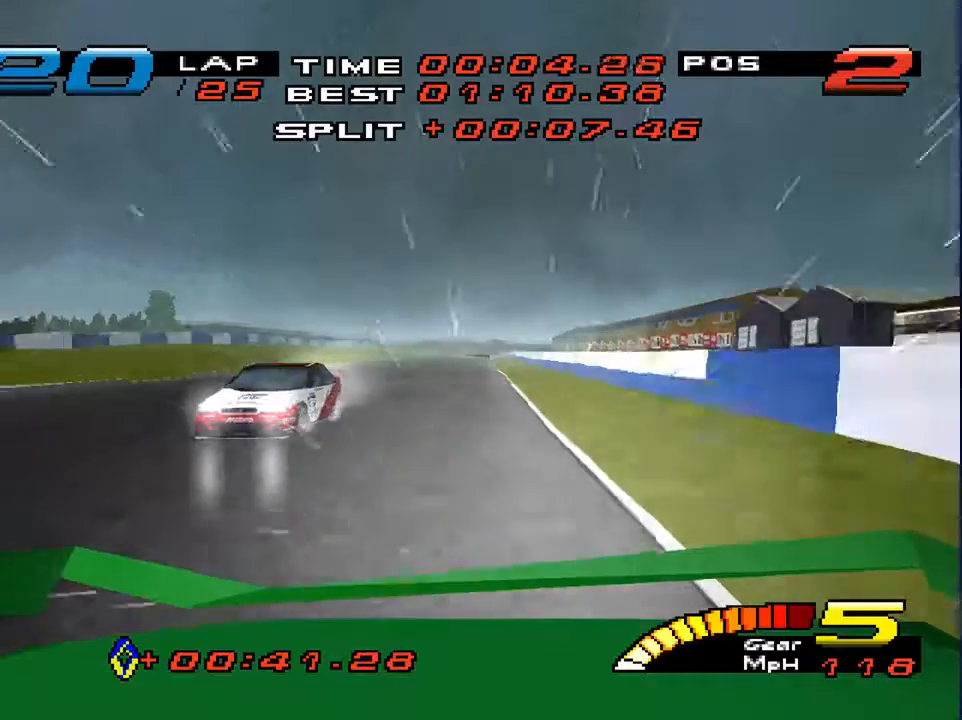
{"dt_ms": 500, "buttons": ["L1", "L2"], "left_stick": "down", "right_stick": "left", "events": []}
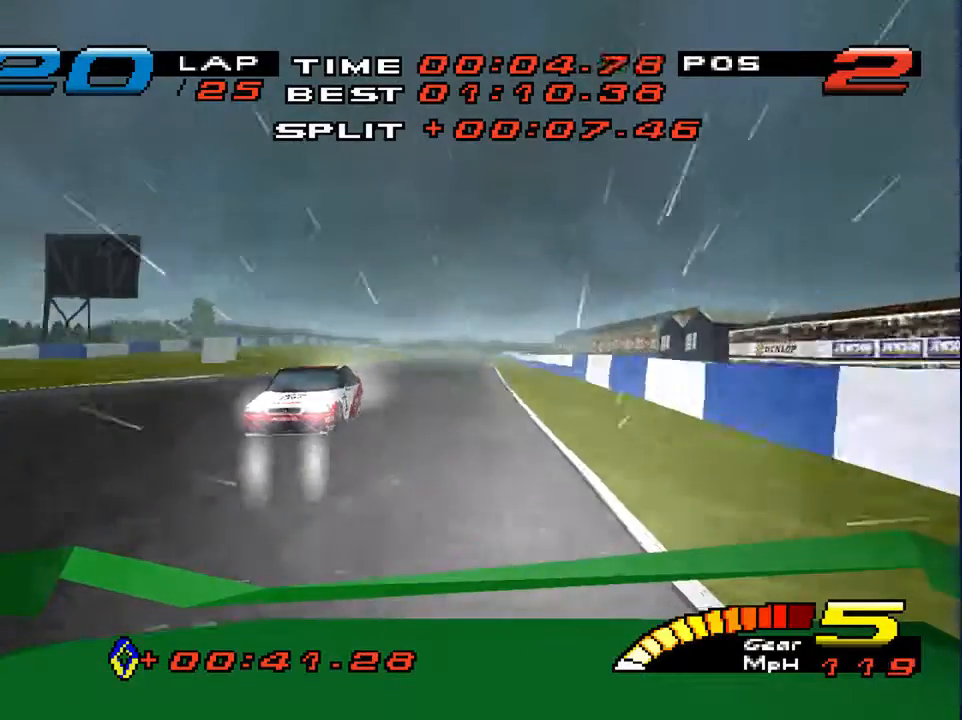
{"dt_ms": 500, "buttons": [], "left_stick": "down", "right_stick": "left", "events": [[33, "L1", "up"], [33, "L2", "up"]]}
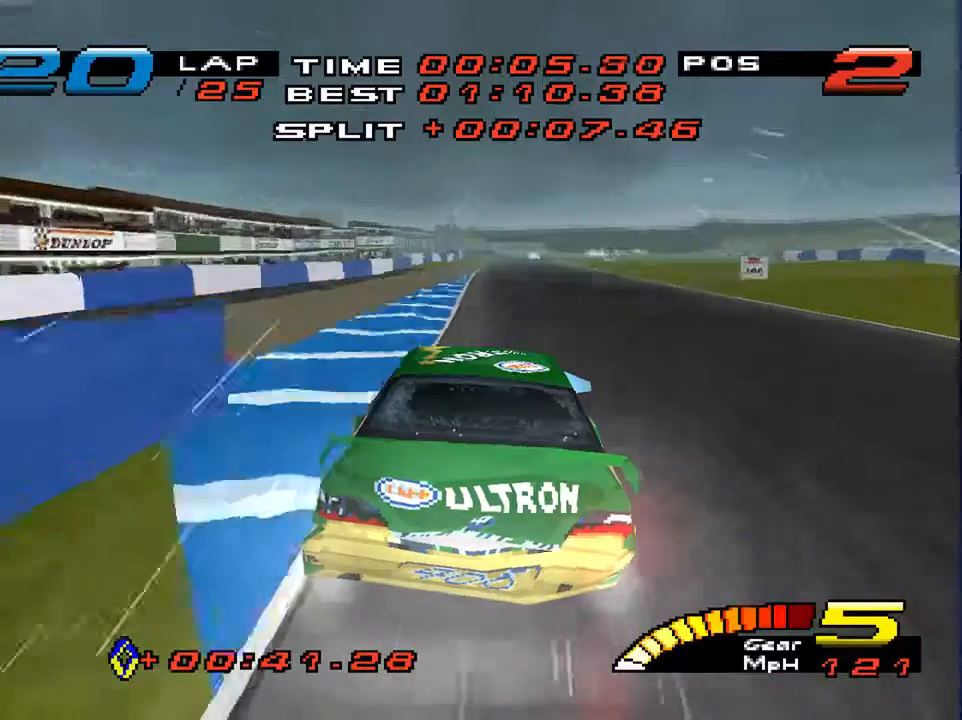
{"dt_ms": 500, "buttons": [], "left_stick": "down", "right_stick": "left", "events": [[333, "R2", "down"], [500, "R2", "up"]]}
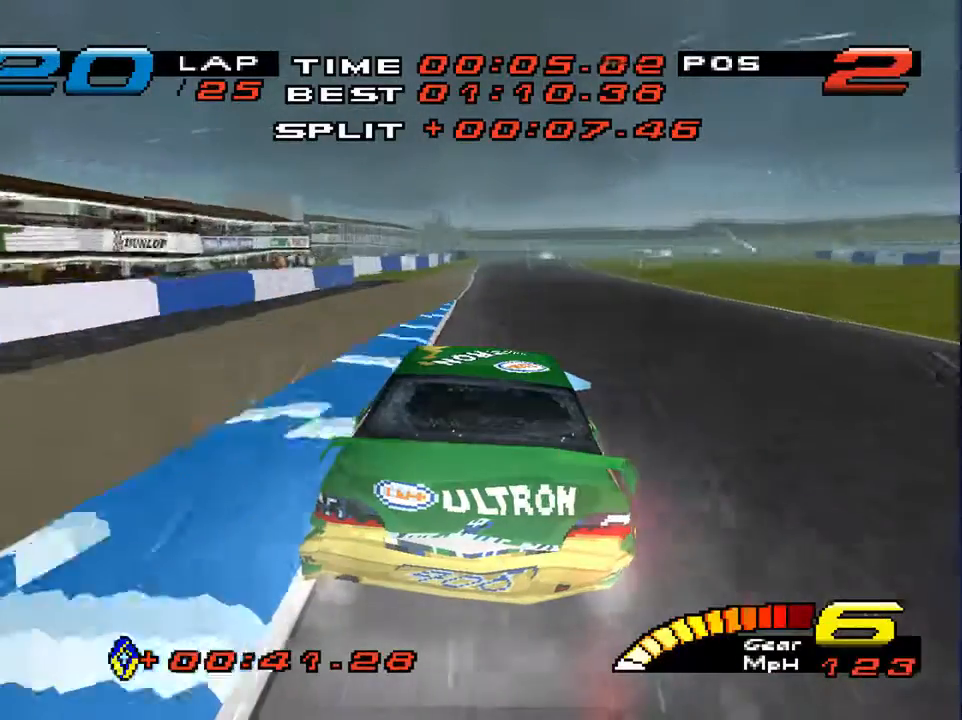
{"dt_ms": 500, "buttons": [], "left_stick": "down-left", "right_stick": "left", "events": [[300, "left_stick", "down-left"]]}
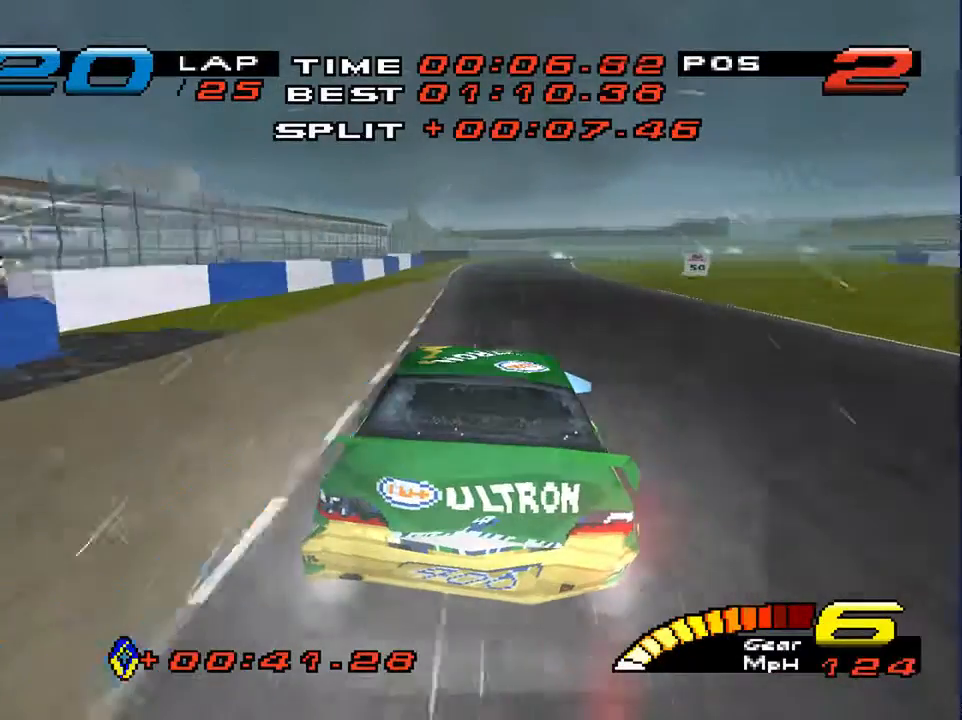
{"dt_ms": 500, "buttons": [], "left_stick": "down", "right_stick": "center", "events": [[33, "left_stick", "down"], [200, "left_stick", "down-right"], [433, "left_stick", "down"], [467, "right_stick", "center"]]}
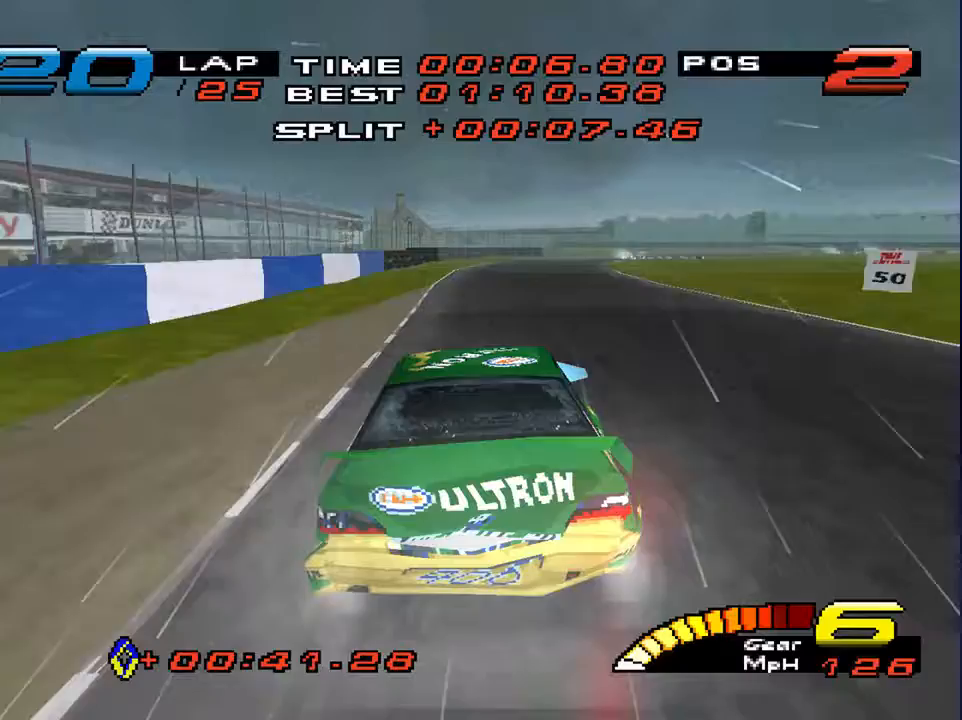
{"dt_ms": 500, "buttons": ["L2"], "left_stick": "down", "right_stick": "down", "events": [[367, "right_stick", "down"], [500, "L2", "down"]]}
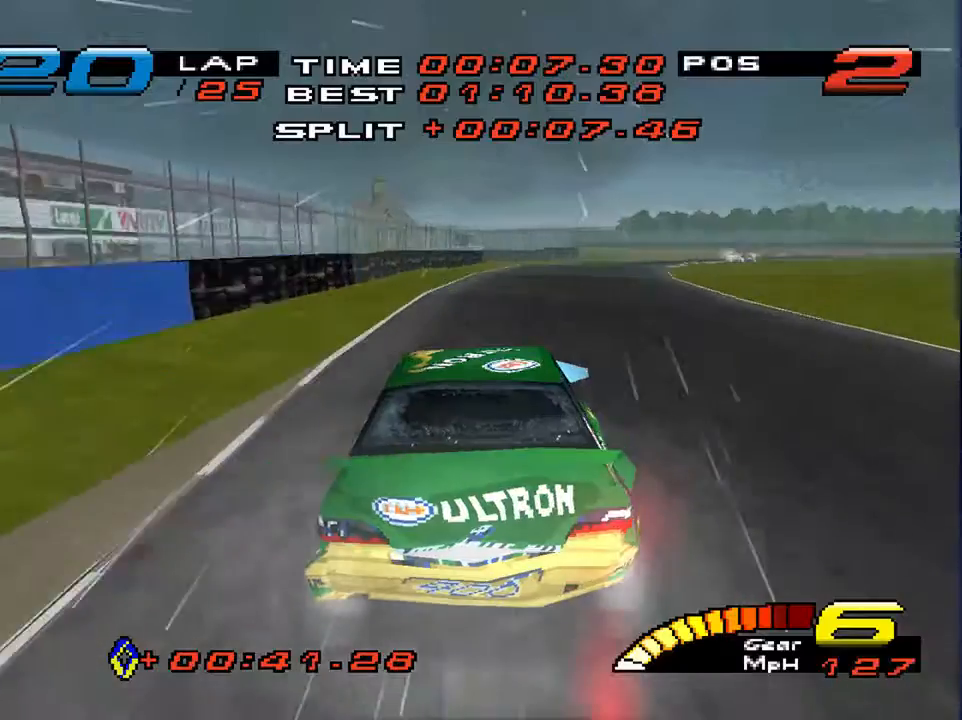
{"dt_ms": 500, "buttons": [], "left_stick": "down-right", "right_stick": "down", "events": [[200, "L2", "up"], [300, "left_stick", "down-right"]]}
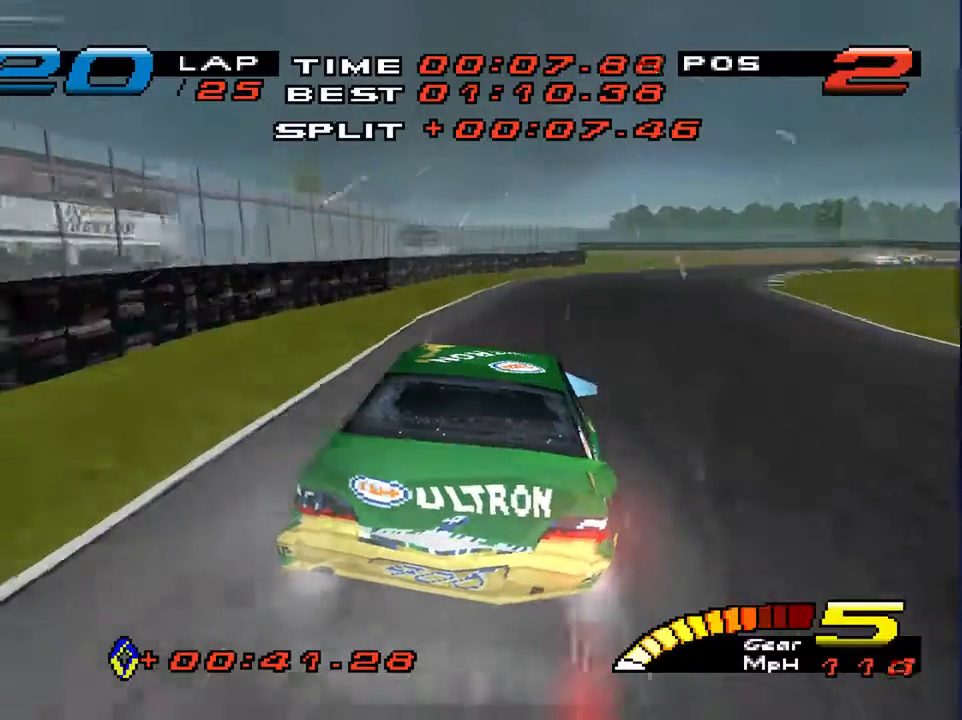
{"dt_ms": 500, "buttons": [], "left_stick": "down-left", "right_stick": "center", "events": [[300, "right_stick", "center"], [500, "left_stick", "down-left"]]}
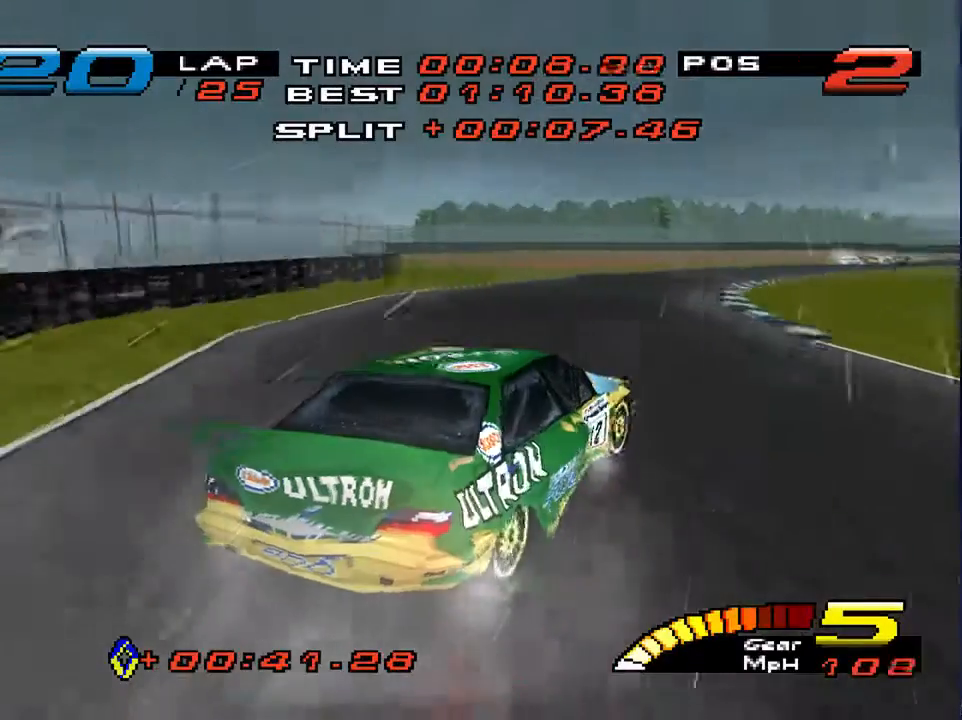
{"dt_ms": 500, "buttons": [], "left_stick": "down-left", "right_stick": "center", "events": []}
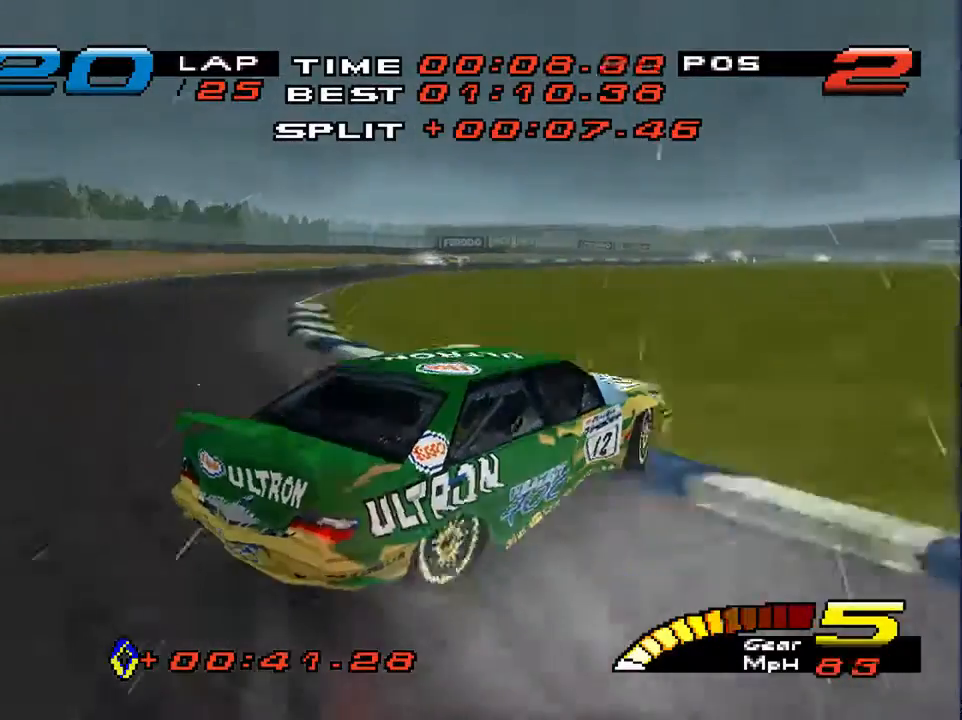
{"dt_ms": 500, "buttons": ["L2"], "left_stick": "down-left", "right_stick": "center", "events": [[33, "L2", "down"], [167, "L2", "up"], [267, "L2", "down"], [400, "L2", "up"], [467, "L2", "down"]]}
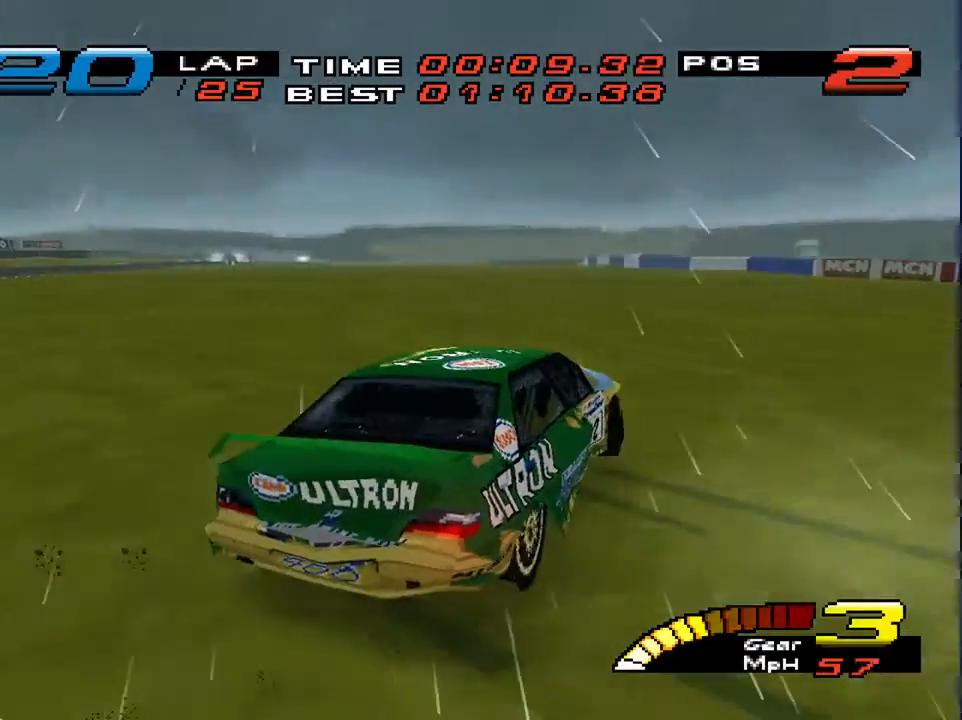
{"dt_ms": 500, "buttons": [], "left_stick": "down-left", "right_stick": "center", "events": [[100, "L2", "up"], [200, "L2", "down"], [300, "L2", "up"]]}
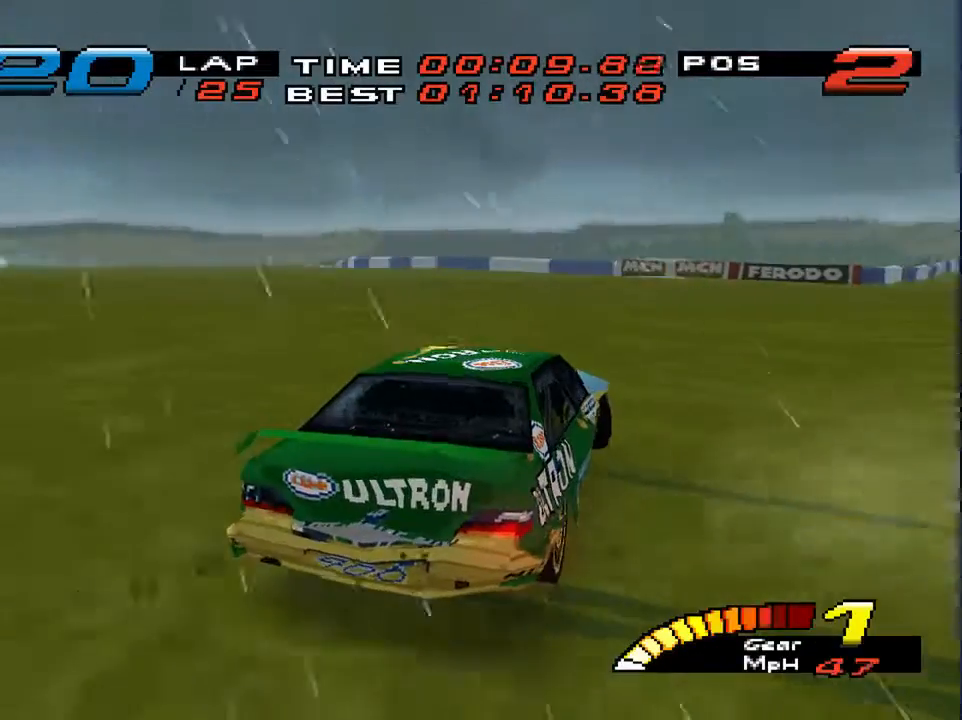
{"dt_ms": 500, "buttons": ["L1", "L2"], "left_stick": "down-left", "right_stick": "center", "events": [[167, "L2", "down"], [300, "L2", "up"], [400, "L1", "down"], [400, "L2", "down"]]}
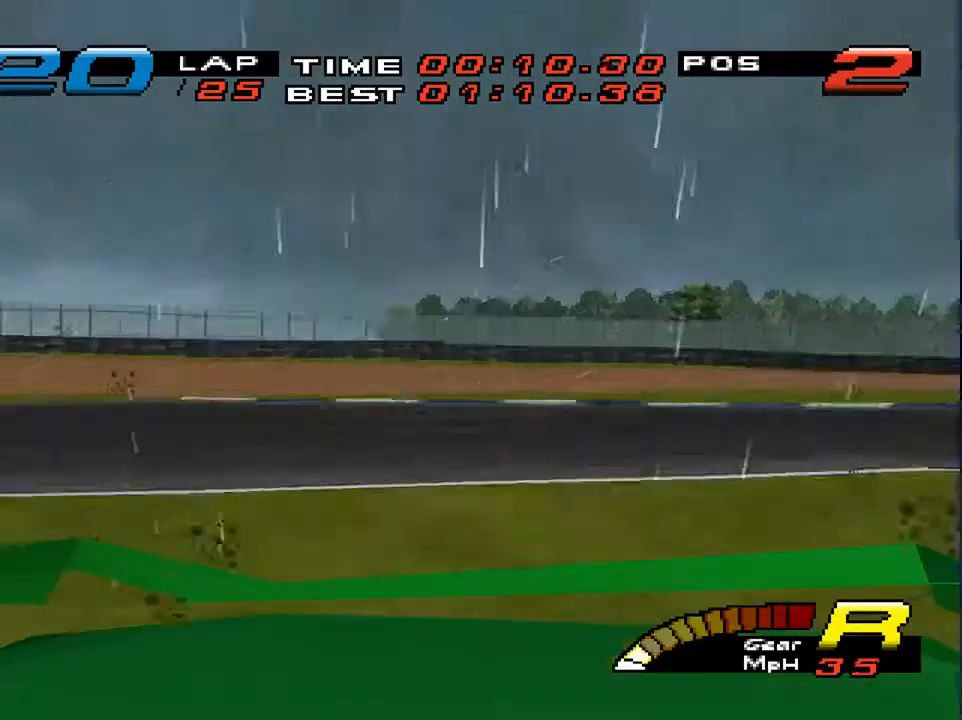
{"dt_ms": 500, "buttons": ["L1", "L2"], "left_stick": "down-right", "right_stick": "center", "events": [[167, "left_stick", "down-right"]]}
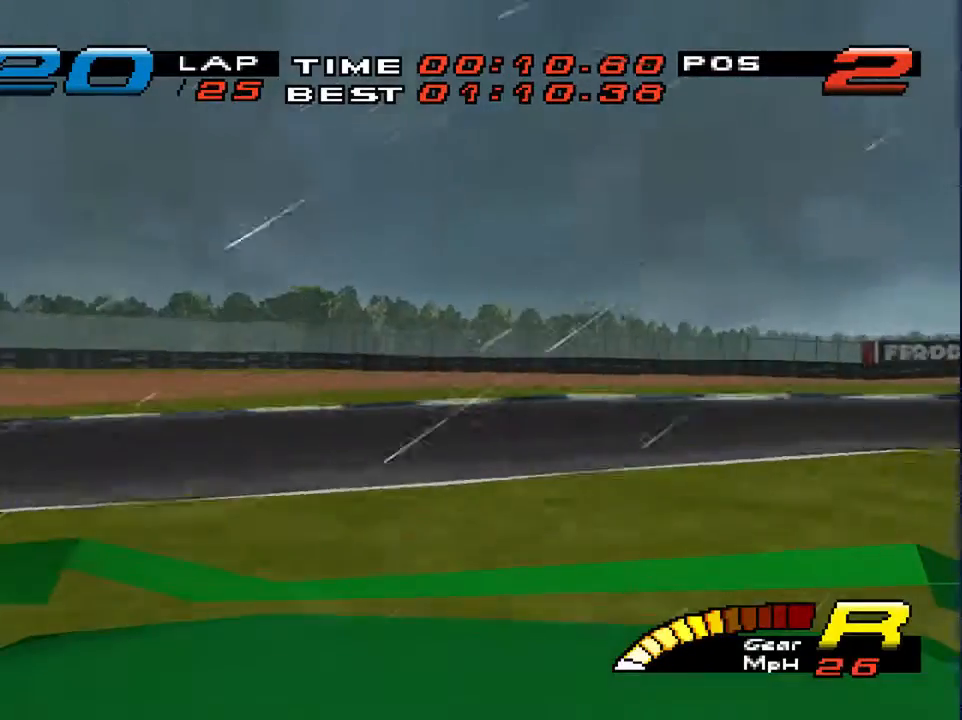
{"dt_ms": 500, "buttons": ["L1", "L2"], "left_stick": "down-right", "right_stick": "center", "events": []}
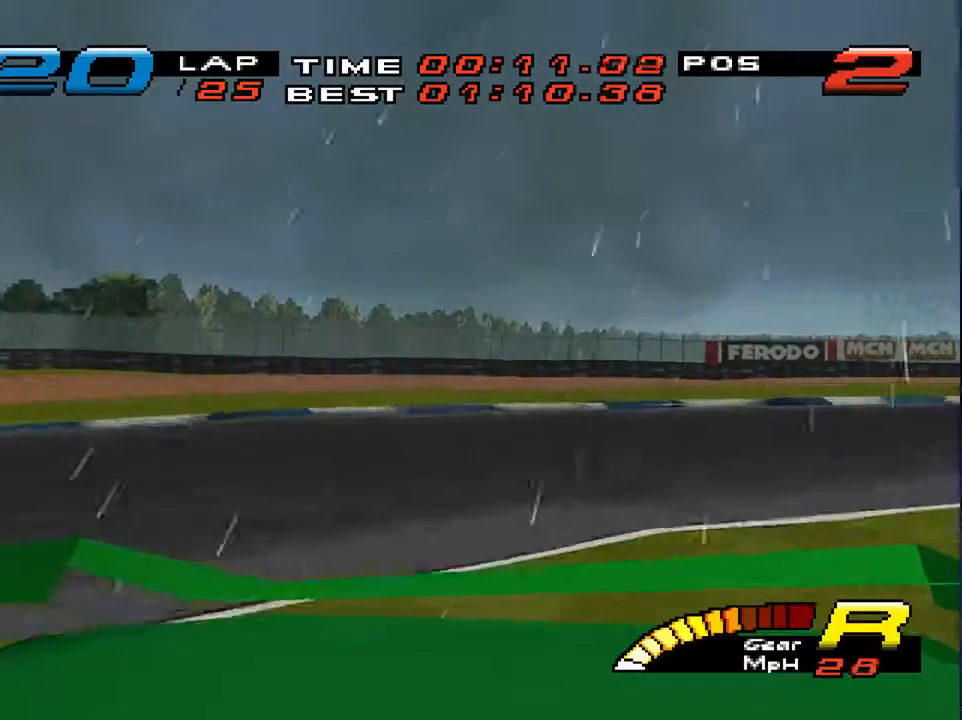
{"dt_ms": 500, "buttons": ["L1", "L2"], "left_stick": "down-right", "right_stick": "center", "events": []}
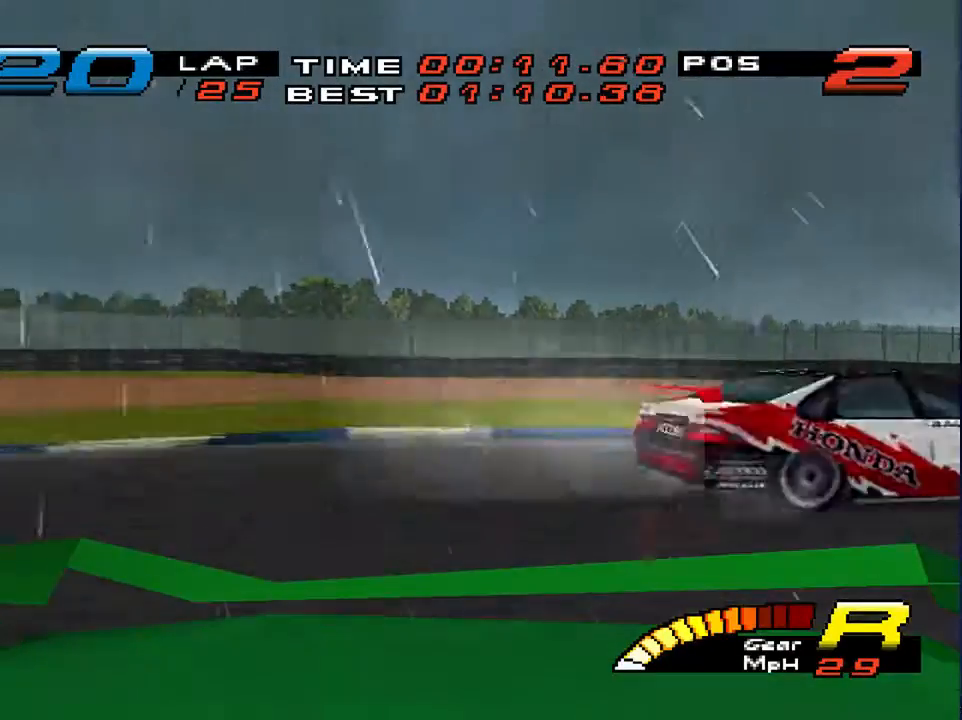
{"dt_ms": 1000, "buttons": [], "left_stick": "down-left", "right_stick": "center"}
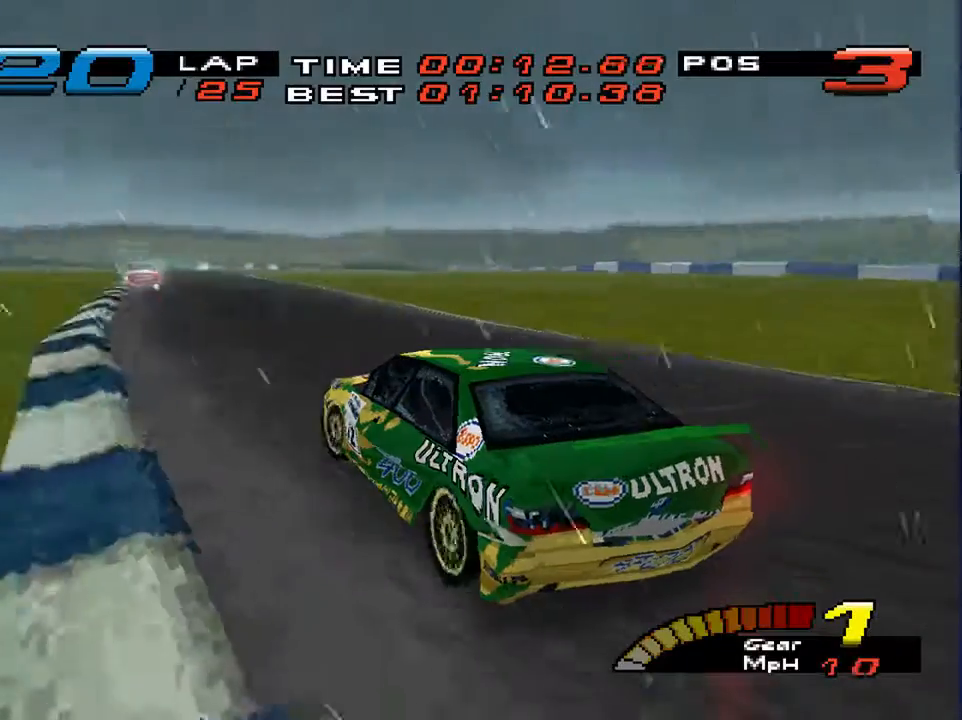
{"dt_ms": 500, "buttons": [], "left_stick": "down", "right_stick": "center", "events": [[267, "left_stick", "down"]]}